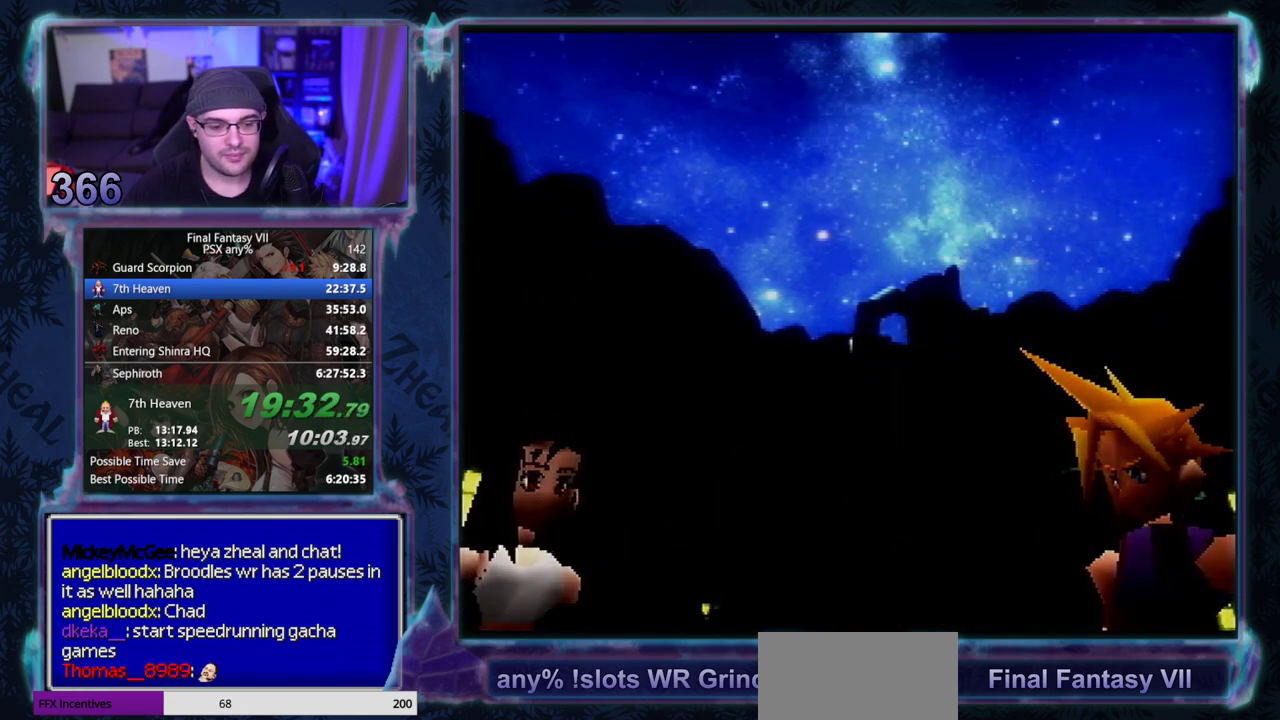
Gameplay with a controller (PlayStation layout); each line is a JSON object with the inputs held at the frame after it. "events" lists button and stick changes between this image and that frame as [ms after this image, input, new state], when the widget could be followed in between. Not read: HOME L3 R3 right_stick.
{"buttons": [], "left_stick": "center"}
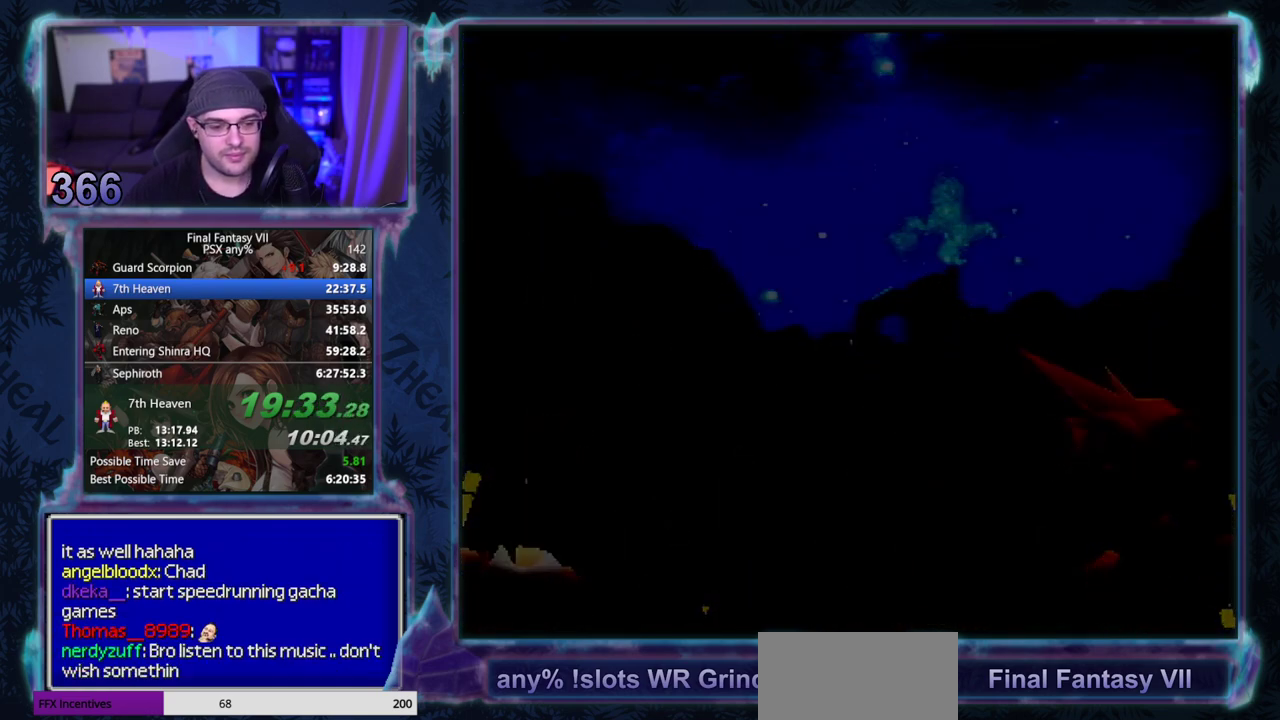
{"buttons": [], "left_stick": "center", "events": []}
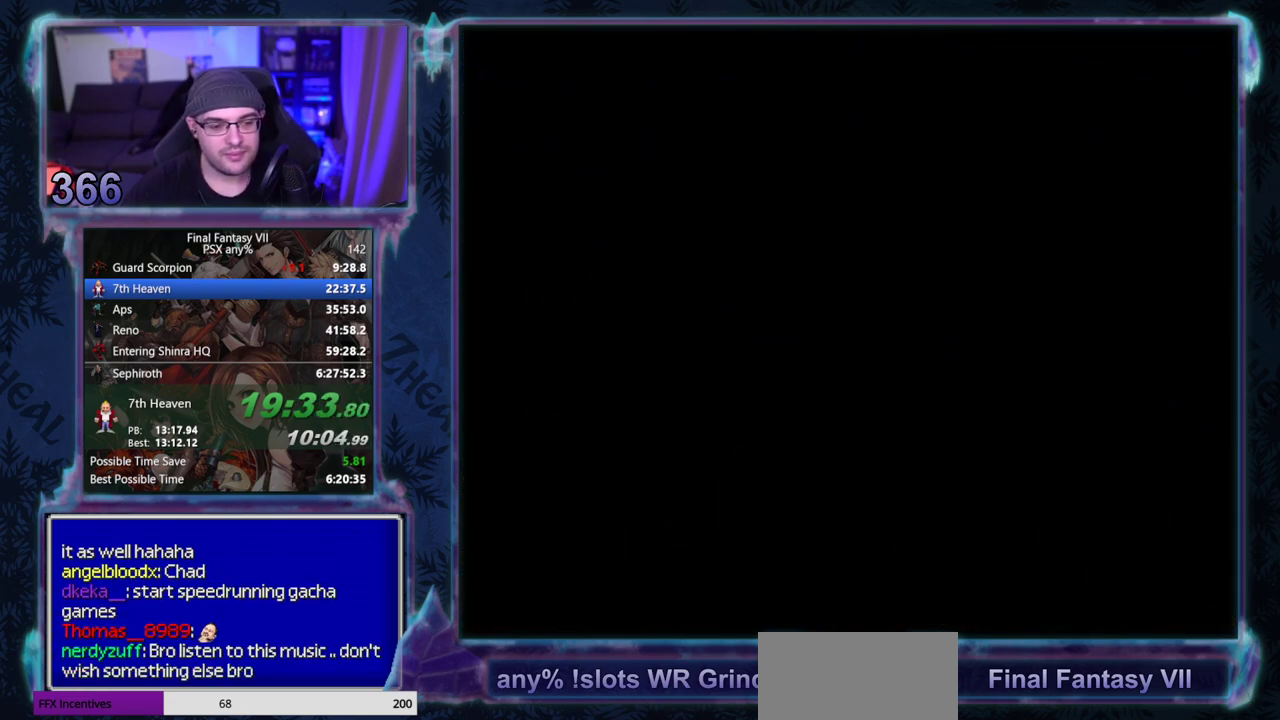
{"buttons": ["CIRCLE"], "left_stick": "center"}
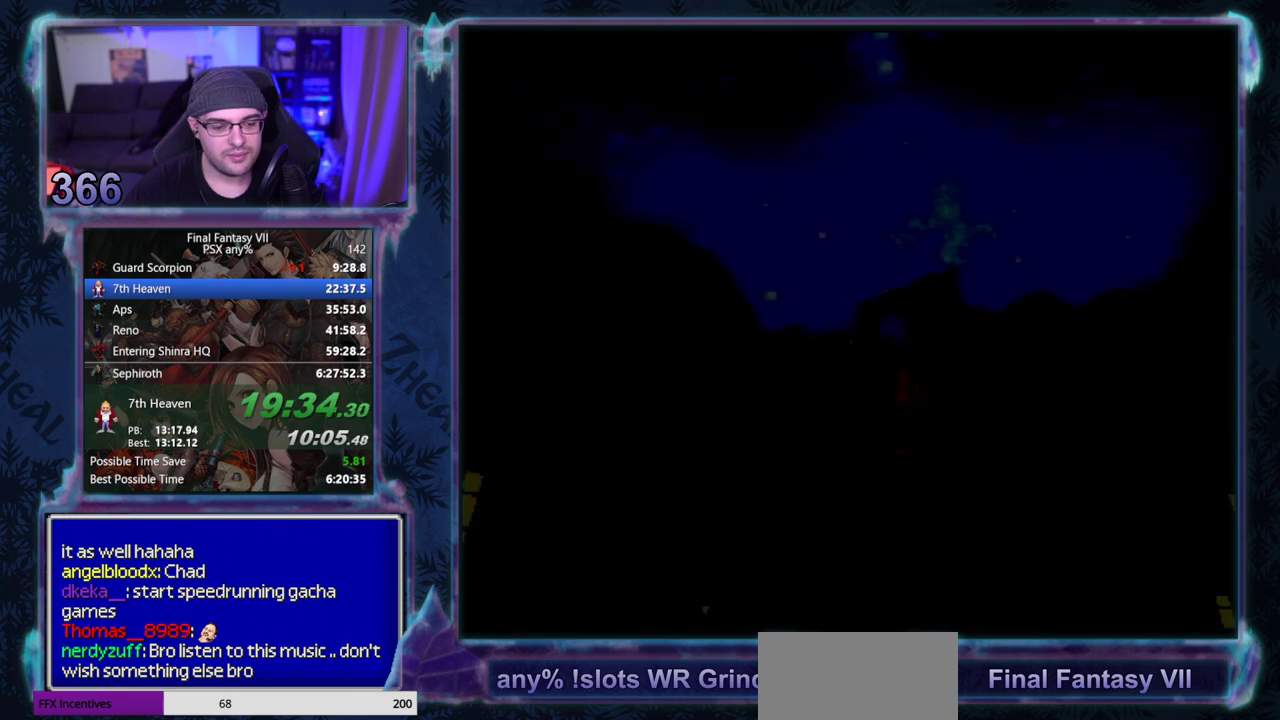
{"buttons": [], "left_stick": "center"}
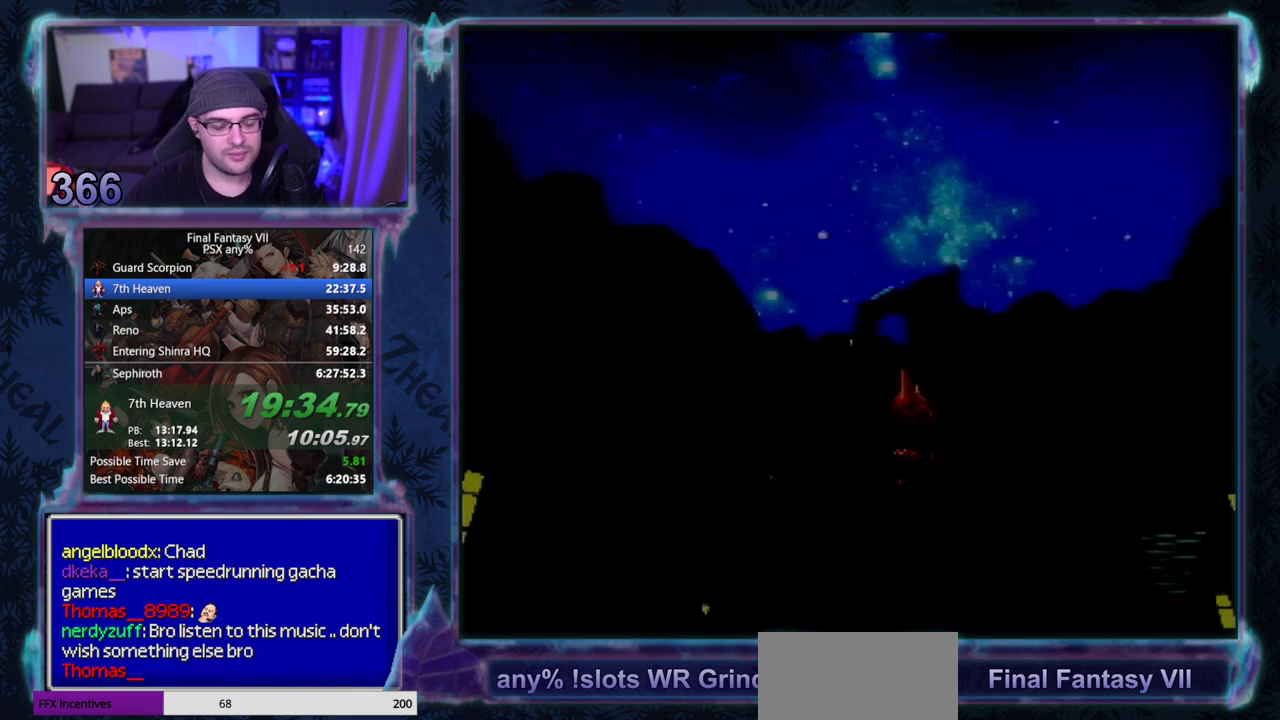
{"buttons": [], "left_stick": "center", "events": []}
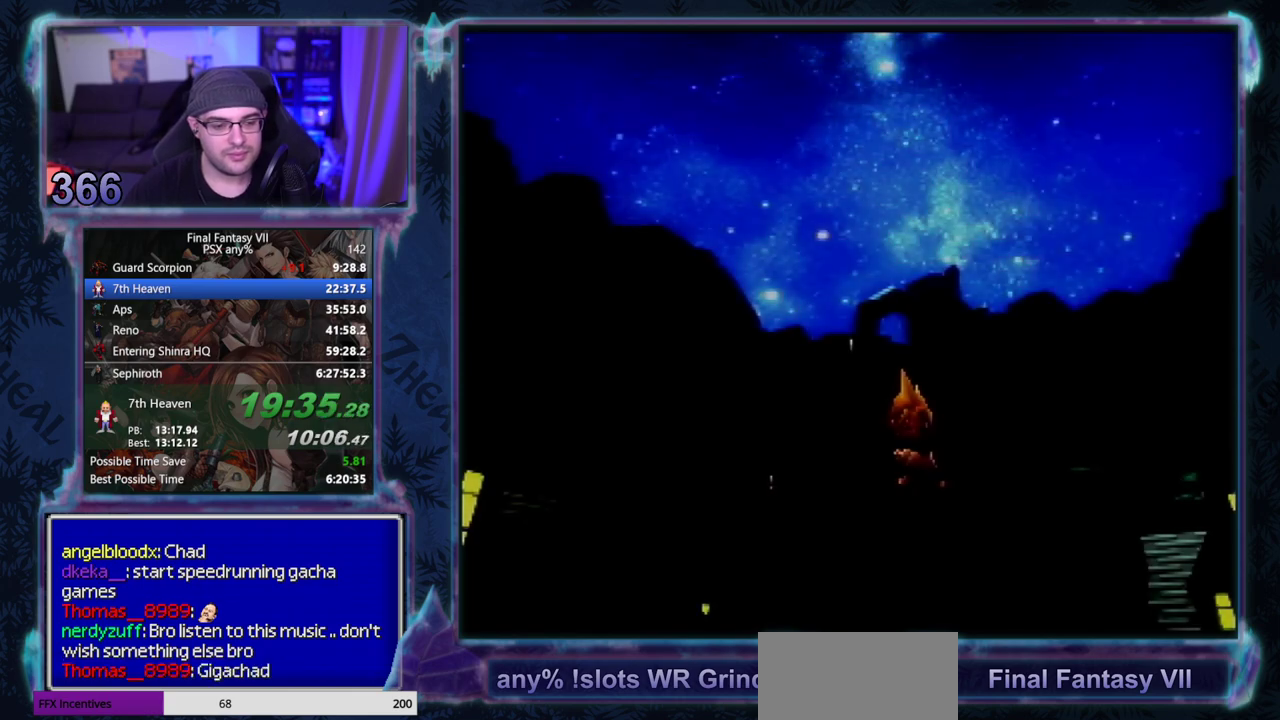
{"buttons": ["CIRCLE"], "left_stick": "center"}
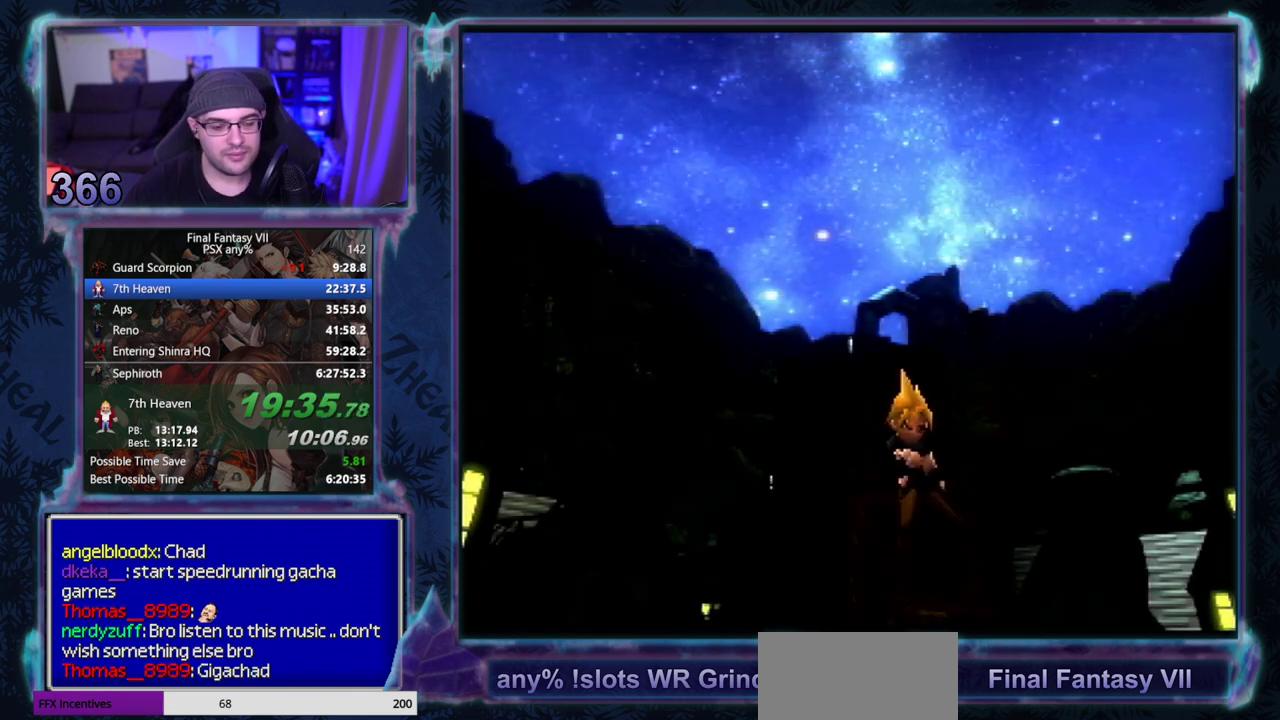
{"buttons": [], "left_stick": "center"}
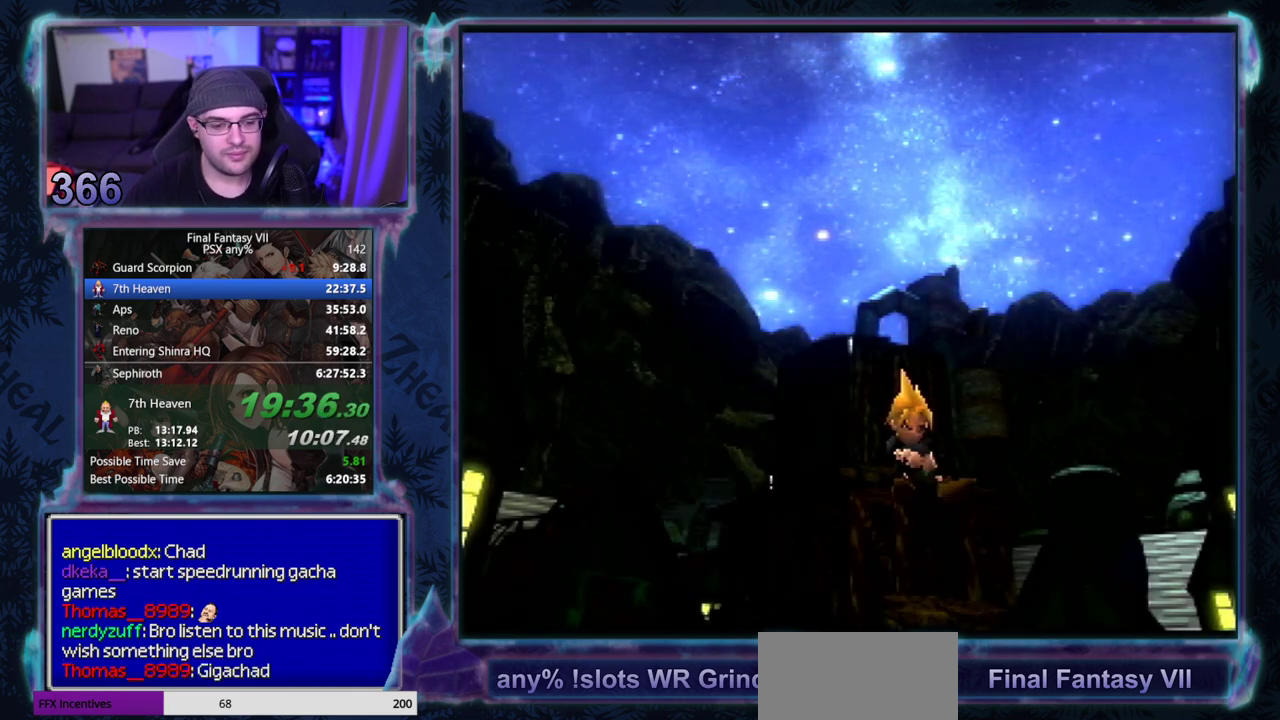
{"buttons": ["CIRCLE"], "left_stick": "center"}
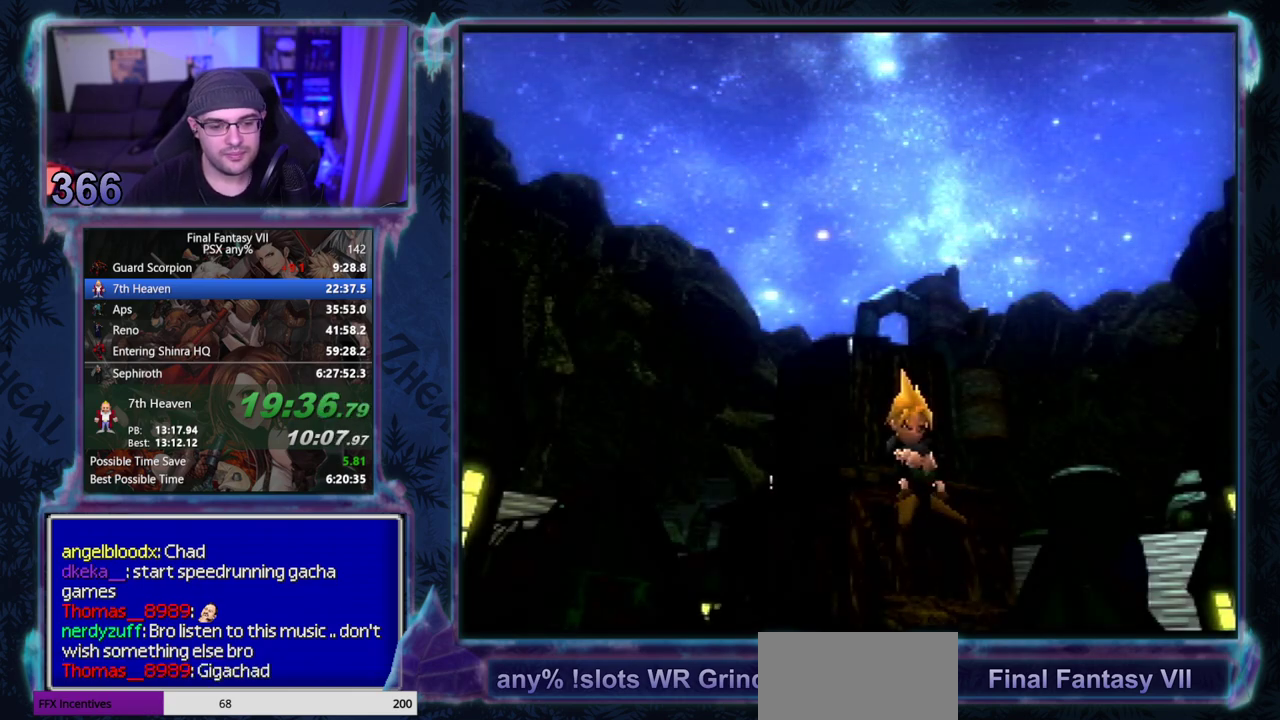
{"buttons": [], "left_stick": "center"}
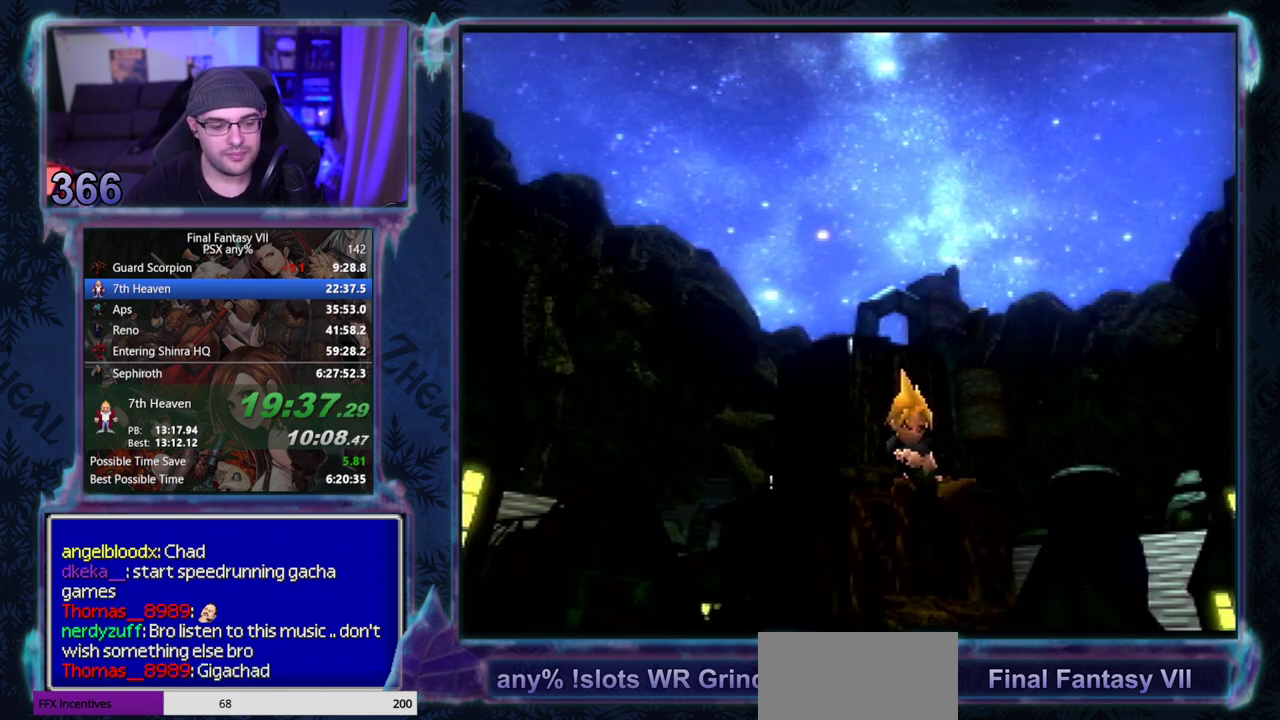
{"buttons": [], "left_stick": "center", "events": []}
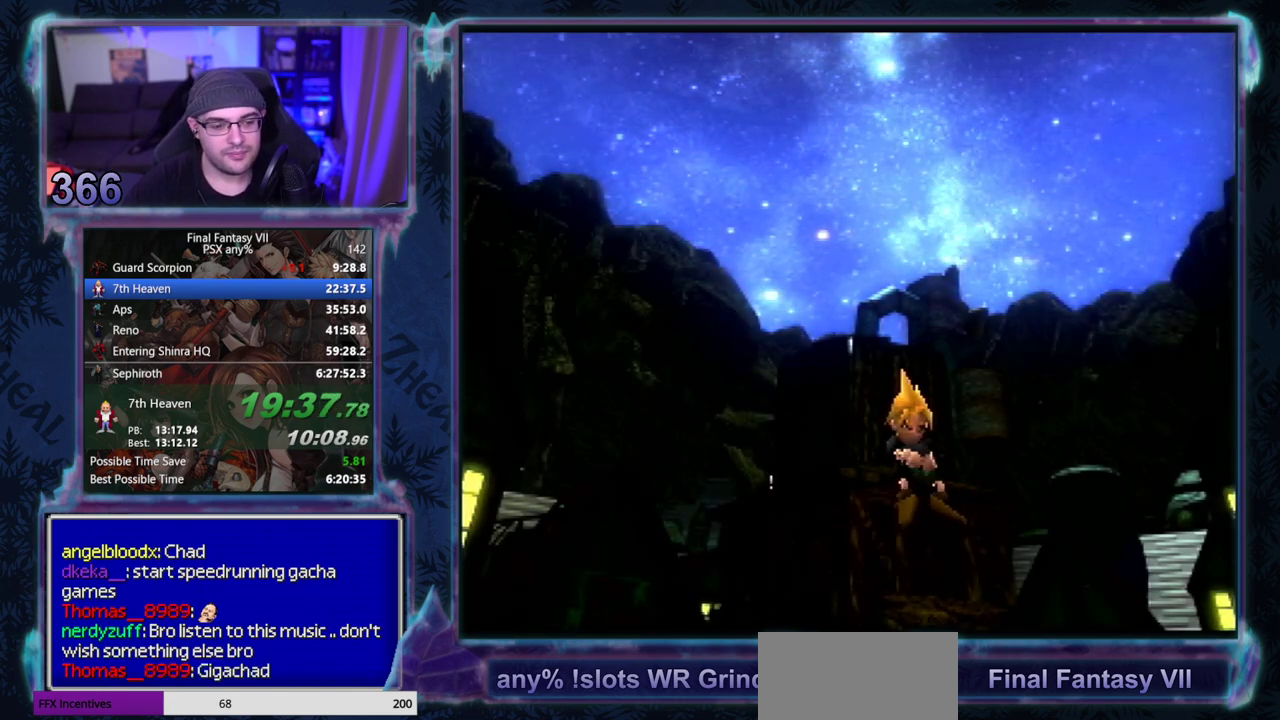
{"buttons": ["CIRCLE"], "left_stick": "center"}
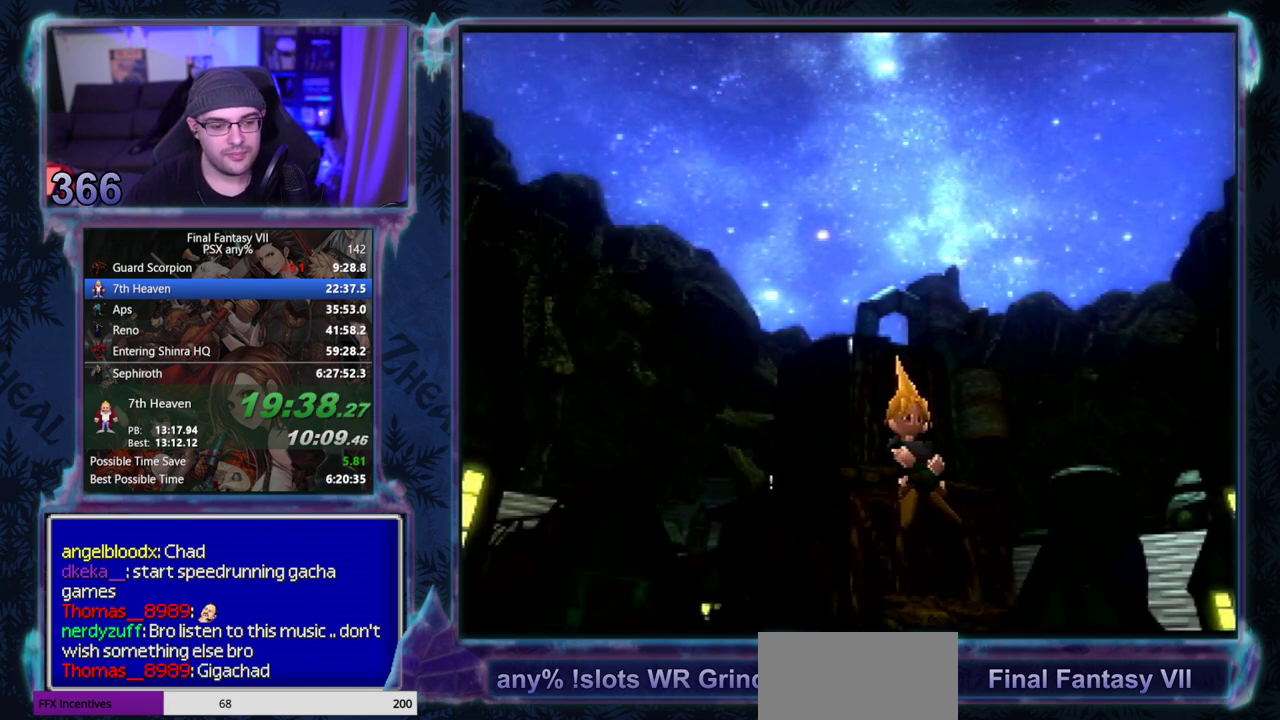
{"buttons": [], "left_stick": "center"}
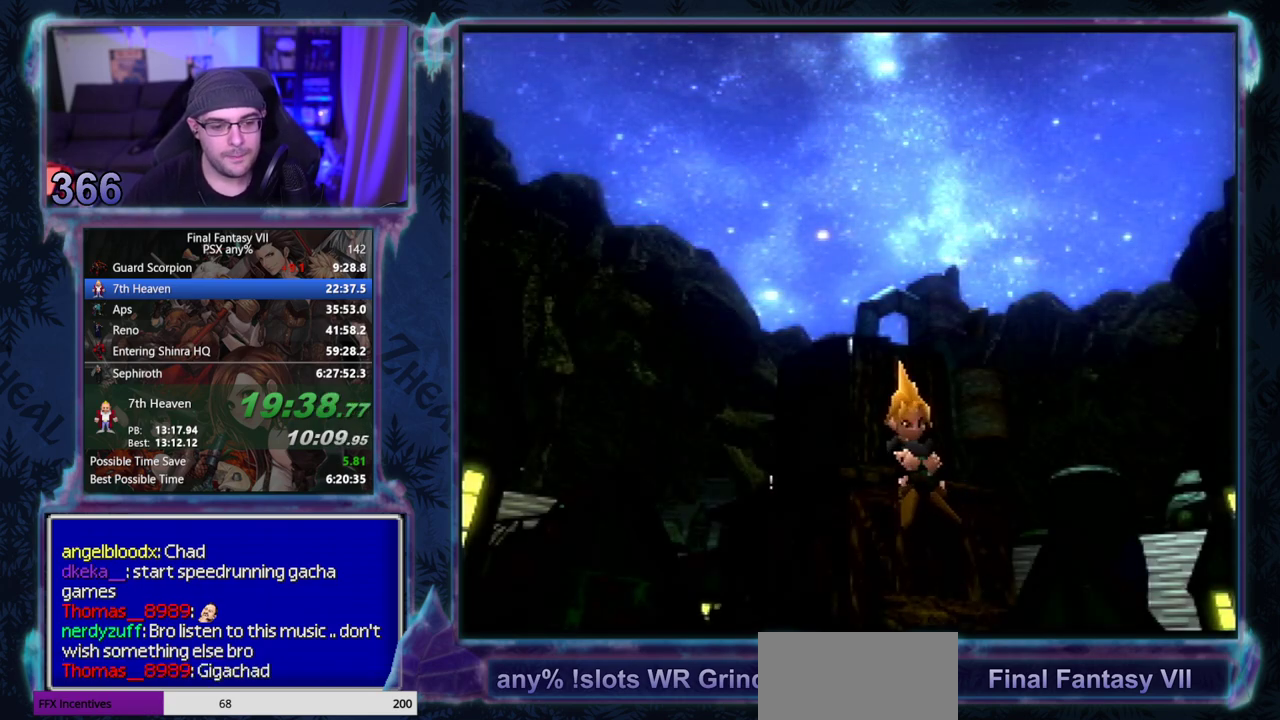
{"buttons": [], "left_stick": "center", "events": []}
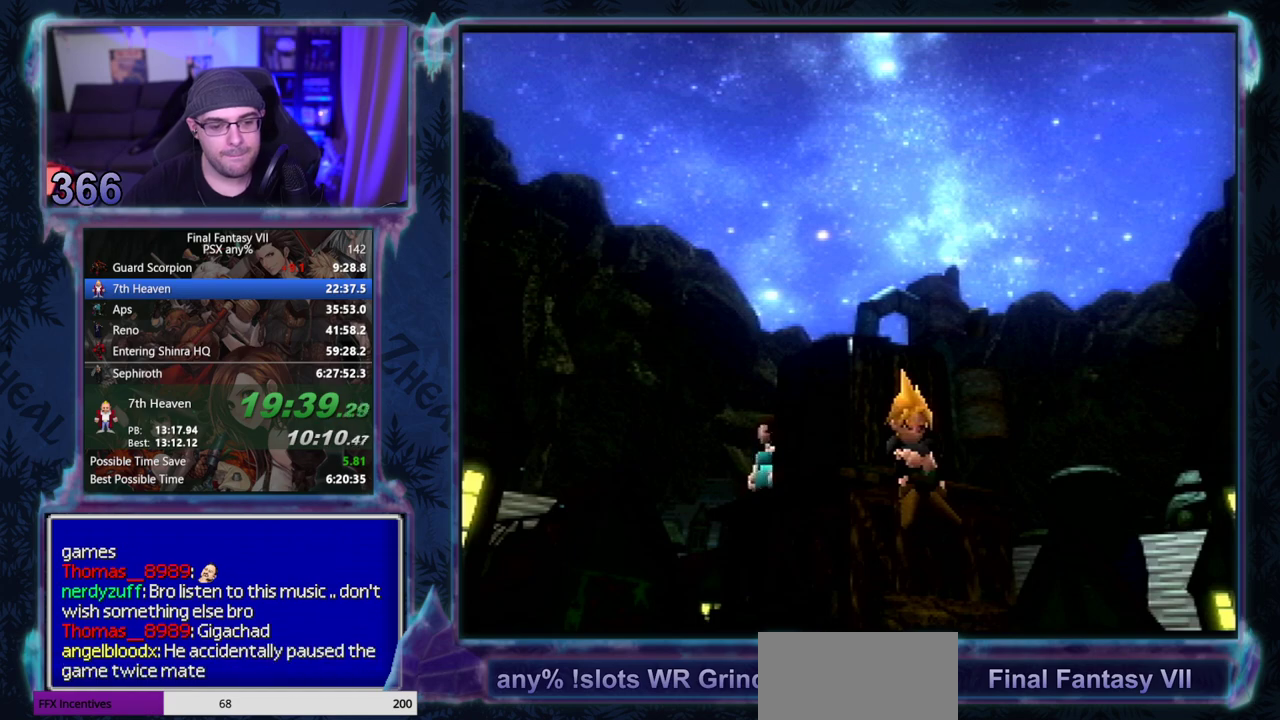
{"buttons": [], "left_stick": "center", "events": []}
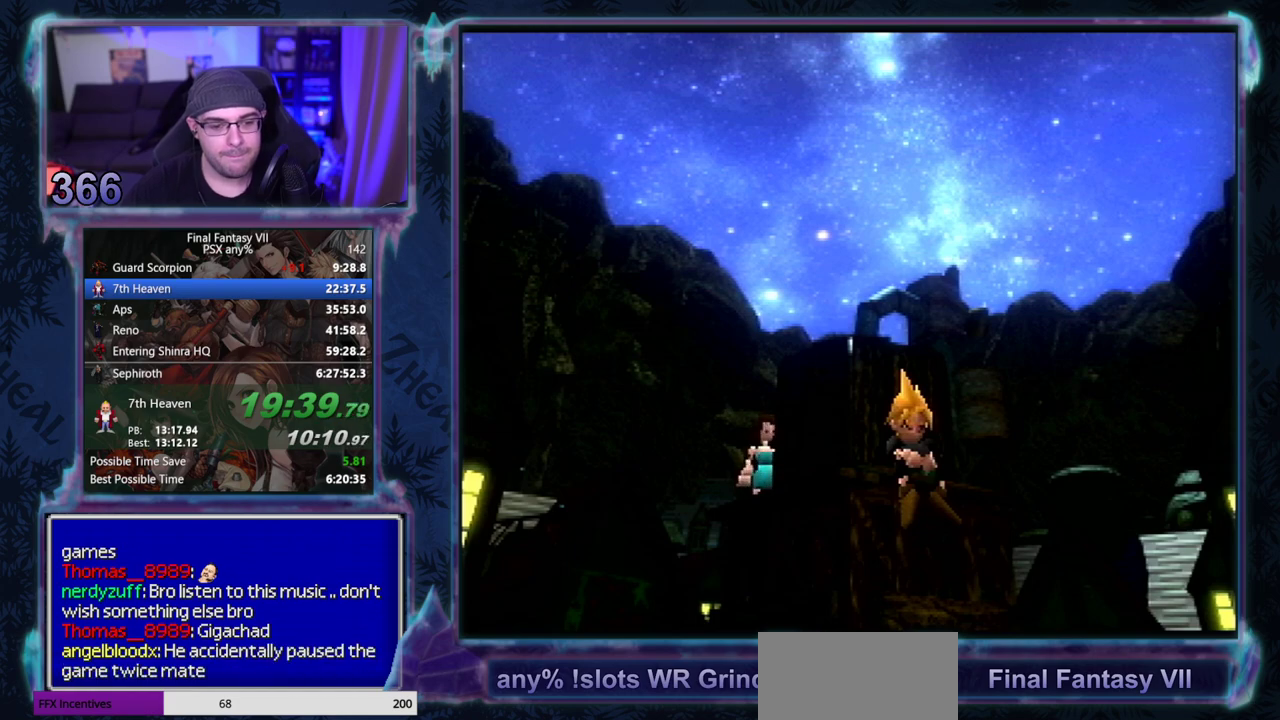
{"buttons": ["CIRCLE"], "left_stick": "center"}
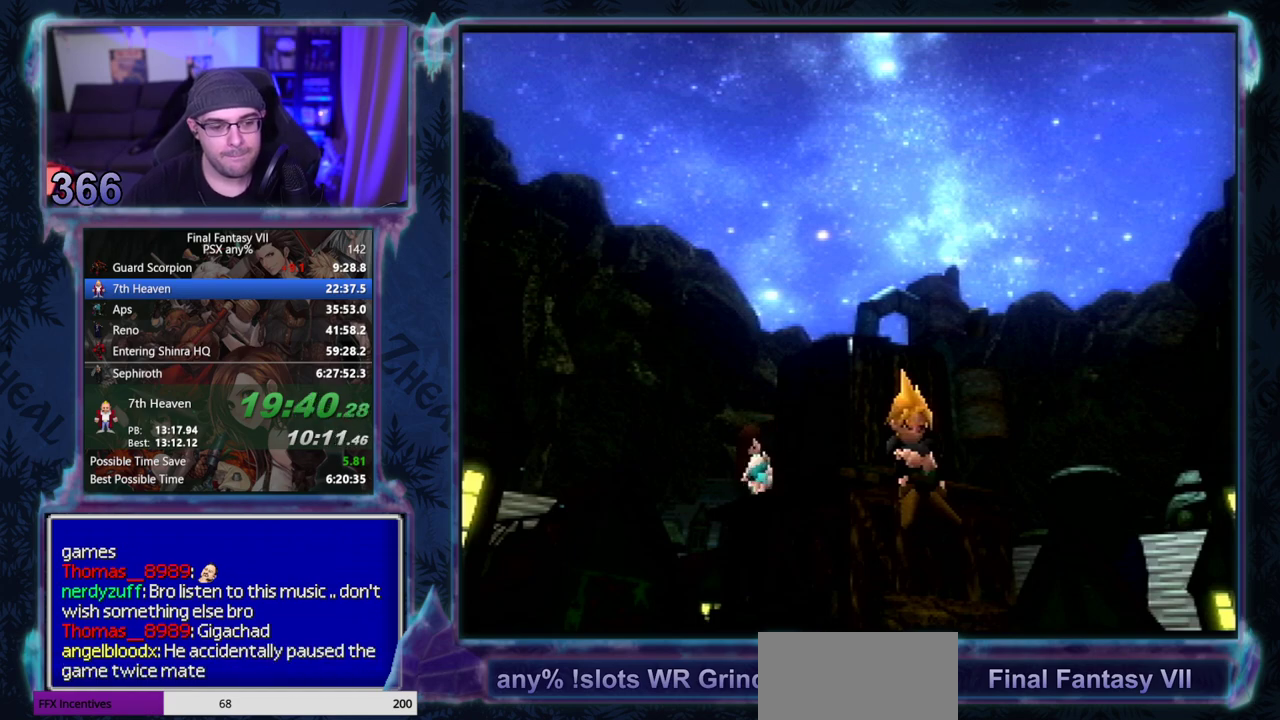
{"buttons": [], "left_stick": "center"}
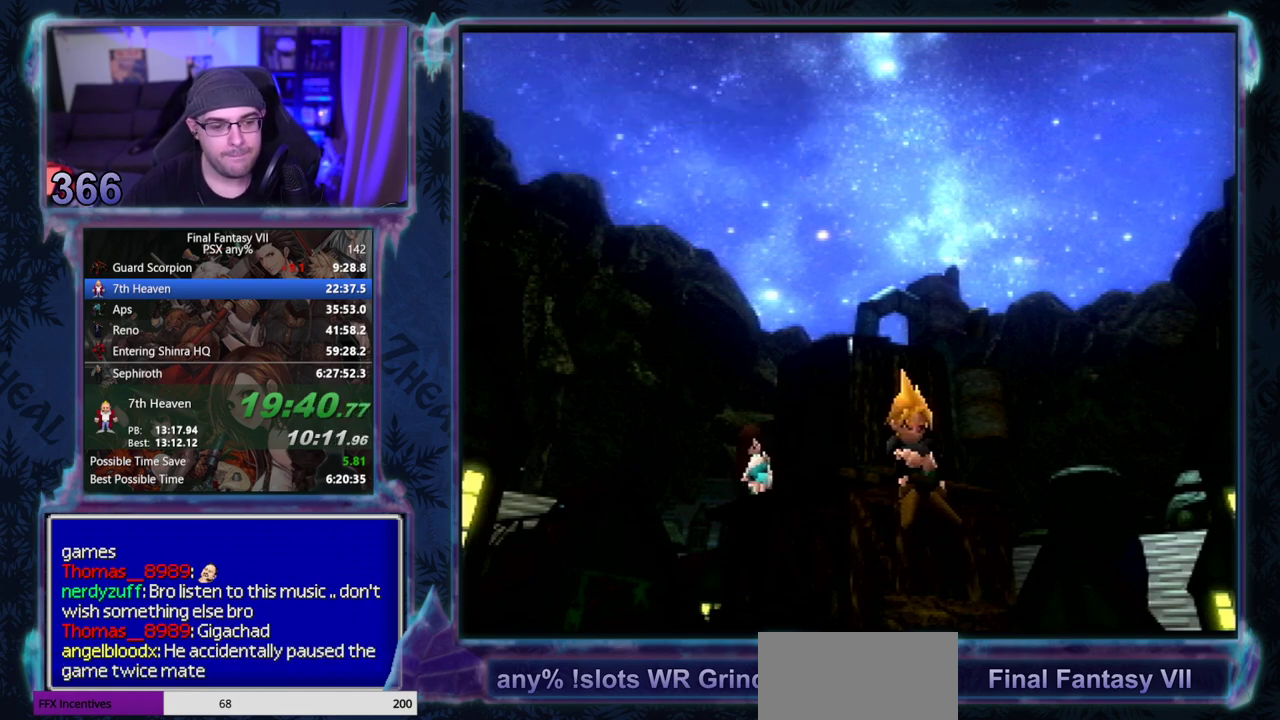
{"buttons": [], "left_stick": "center", "events": []}
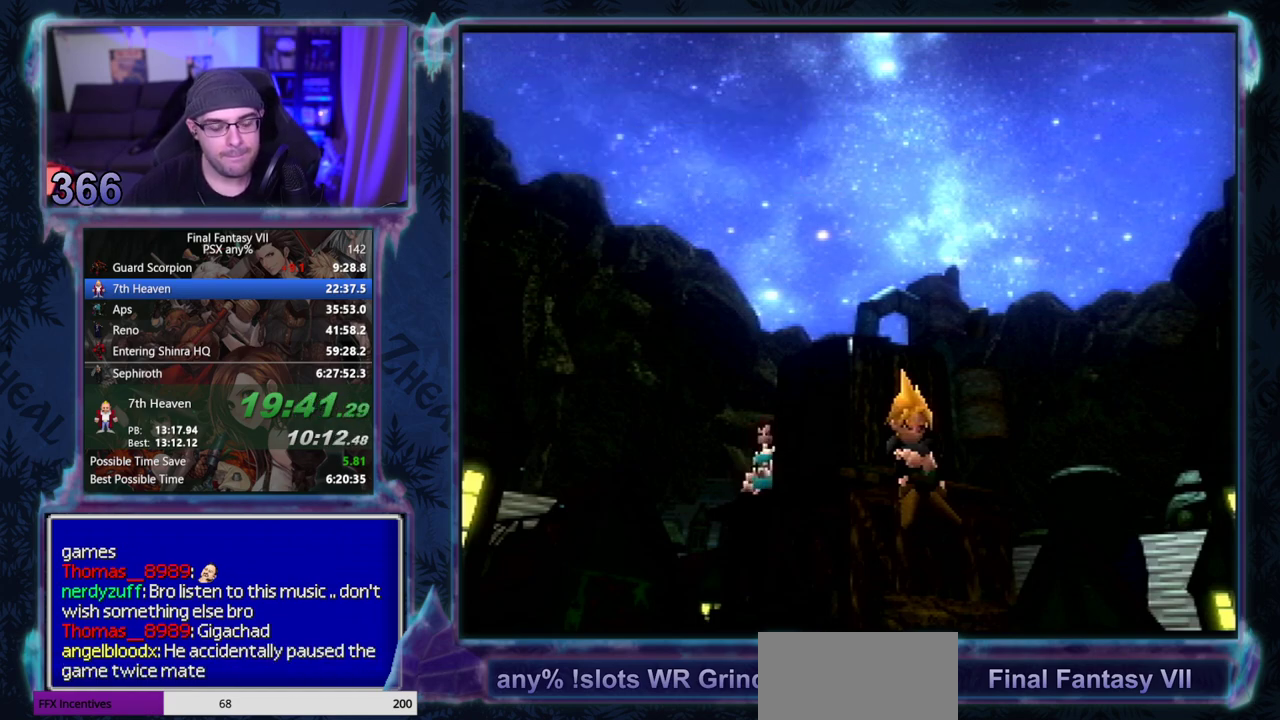
{"buttons": [], "left_stick": "center", "events": []}
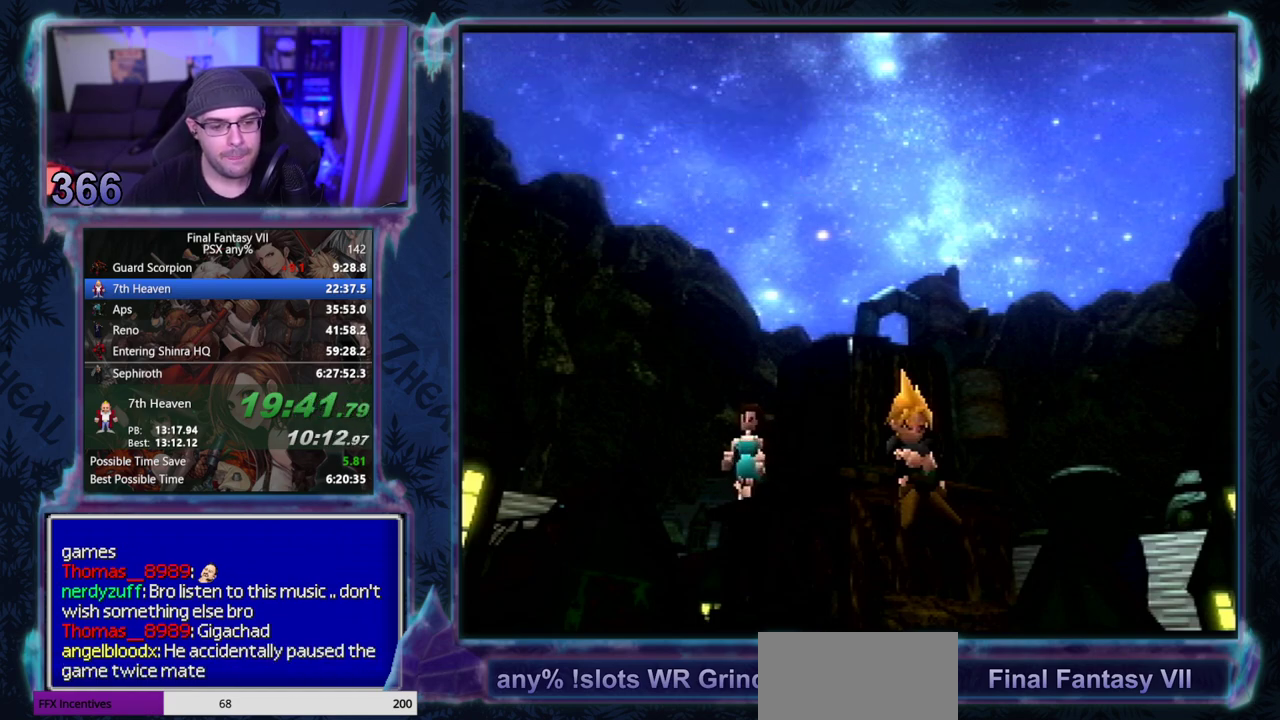
{"buttons": ["CIRCLE"], "left_stick": "center"}
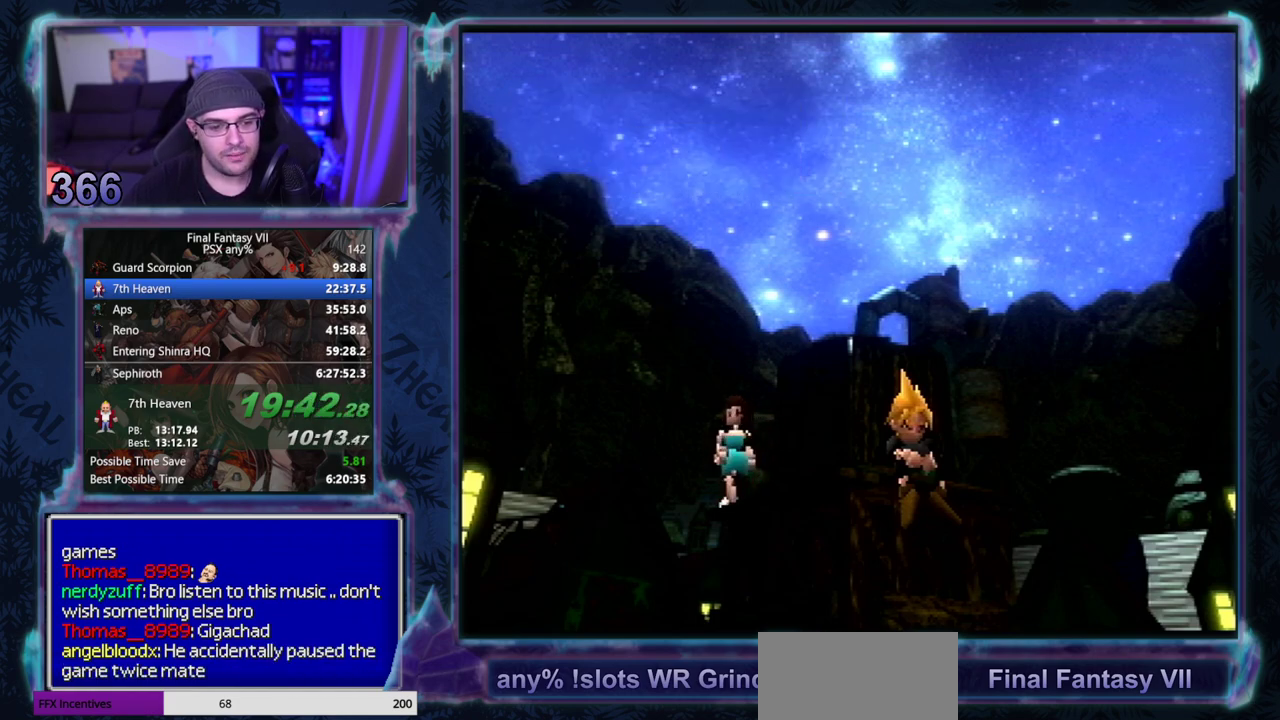
{"buttons": ["CIRCLE"], "left_stick": "center", "events": []}
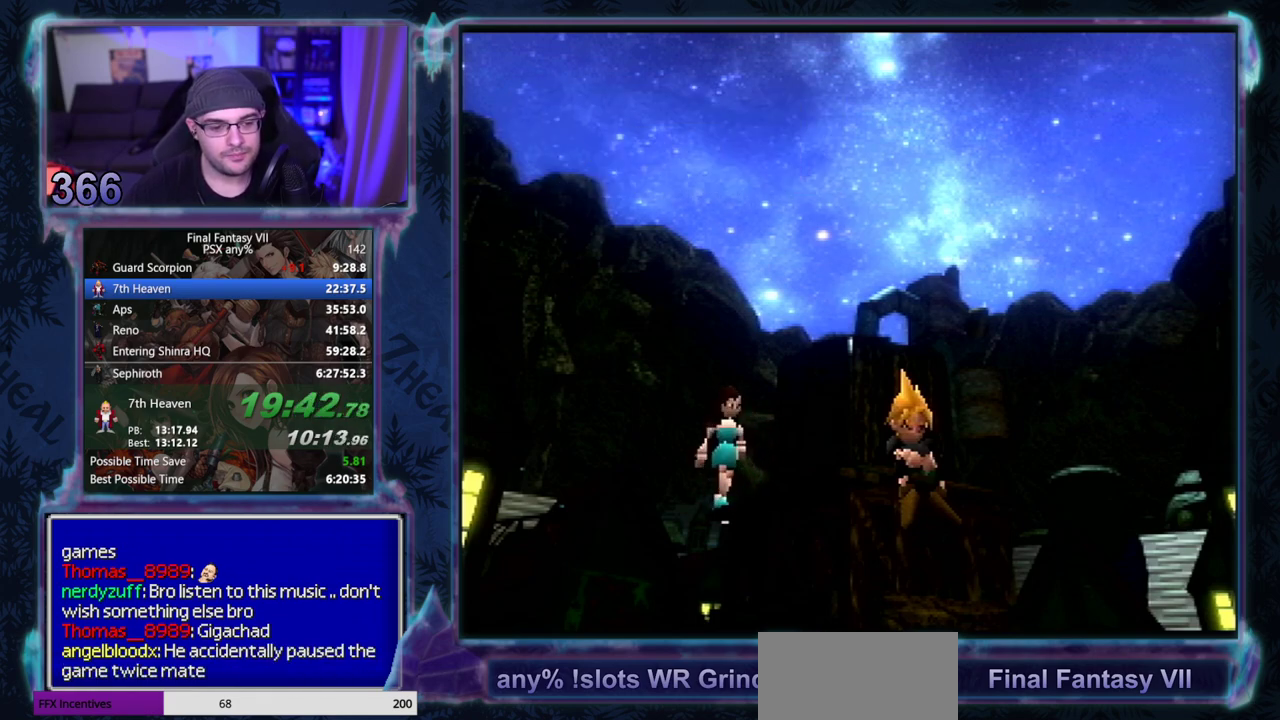
{"buttons": [], "left_stick": "center"}